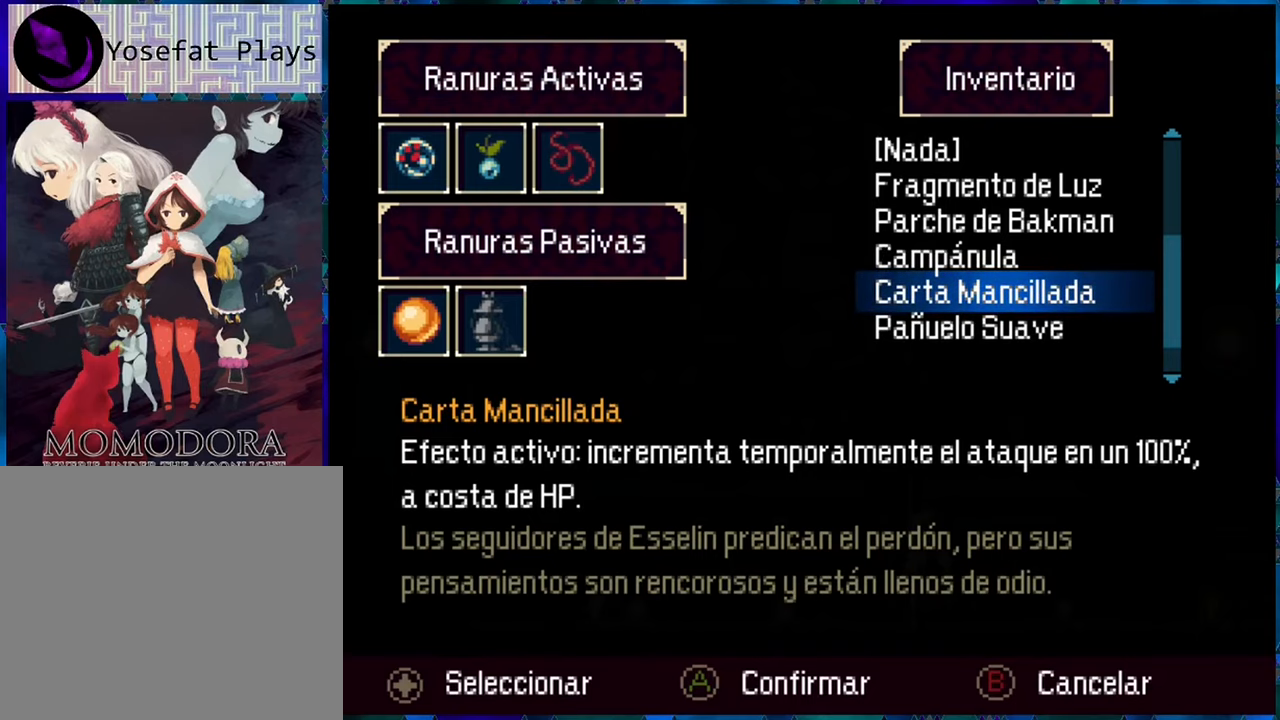
Gameplay with a controller (Nintendo layout); each line is a JSON object with the inputs held at the frame after it. "events" lists button and stick changes between this image and that frame as [ms after this image, input, new state], when the widget could be followed in between. Not read: L3 R3.
{"buttons": [], "left_stick": "center", "right_stick": "center", "events": [[183, "B", "down"], [266, "B", "up"]]}
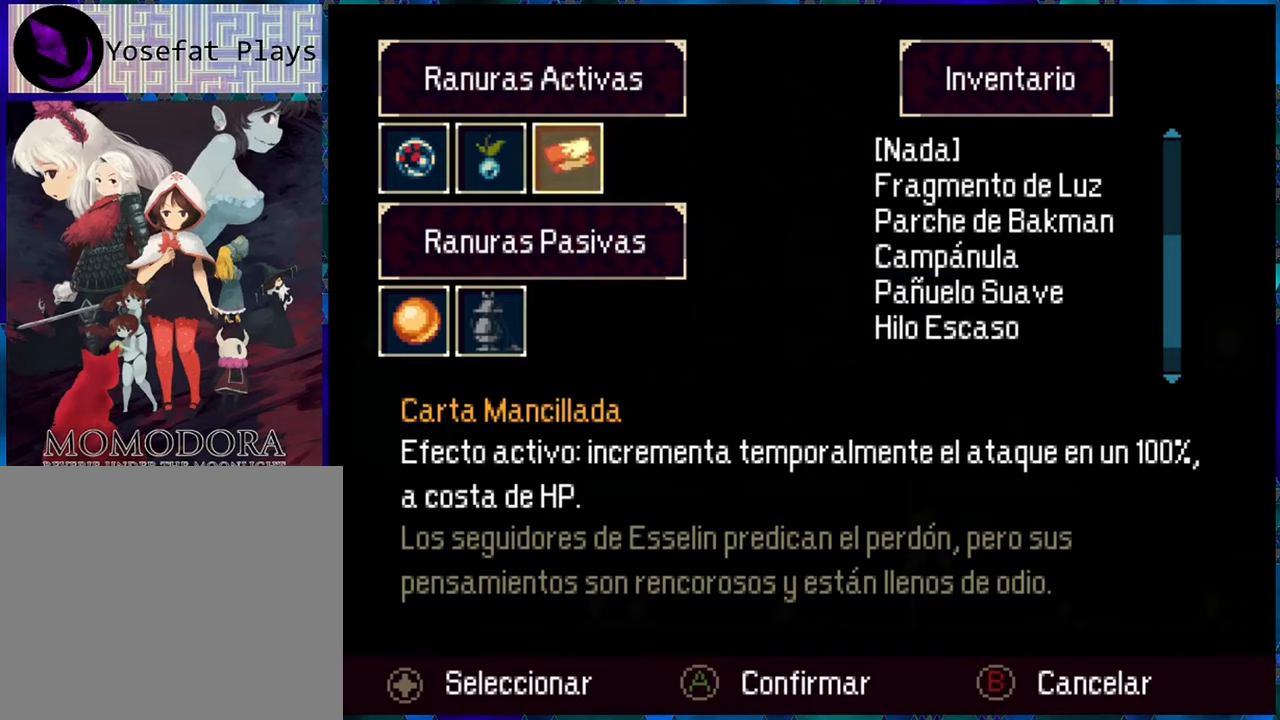
{"buttons": ["B"], "left_stick": "center", "right_stick": "center", "events": [[483, "B", "down"]]}
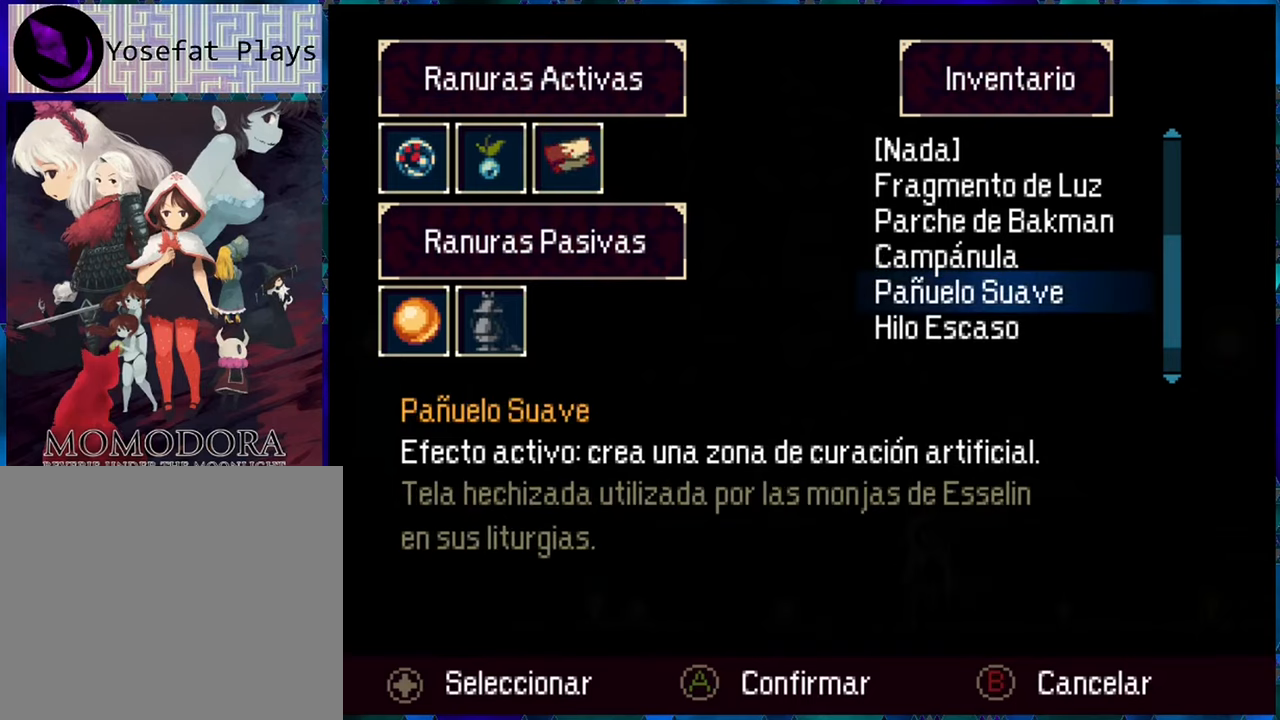
{"buttons": [], "left_stick": "center", "right_stick": "center", "events": [[83, "B", "up"]]}
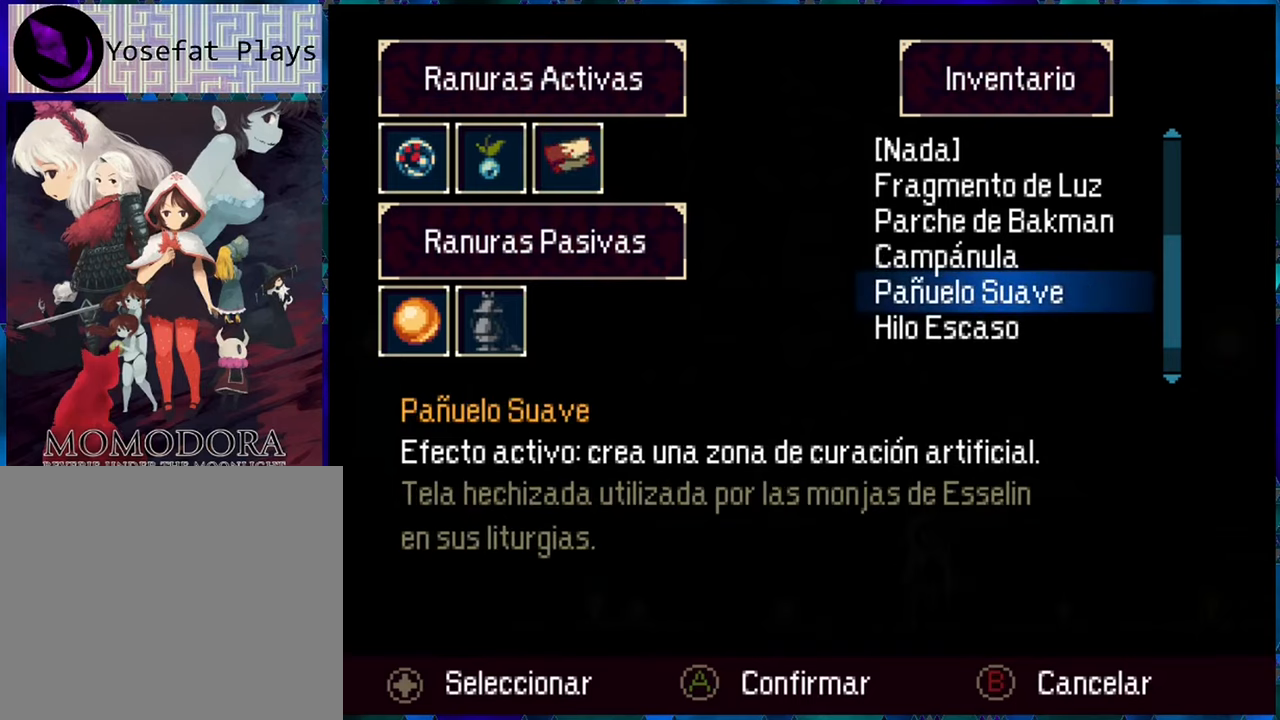
{"buttons": [], "left_stick": "center", "right_stick": "center", "events": []}
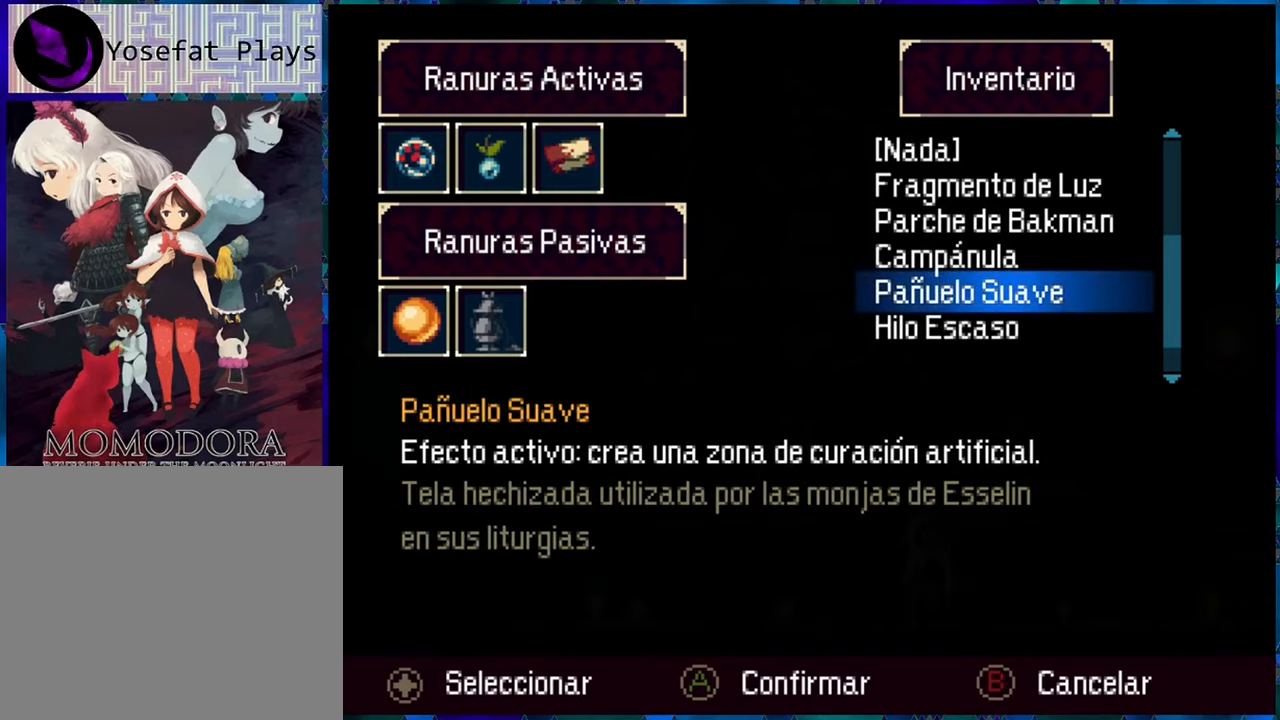
{"buttons": [], "left_stick": "center", "right_stick": "center", "events": []}
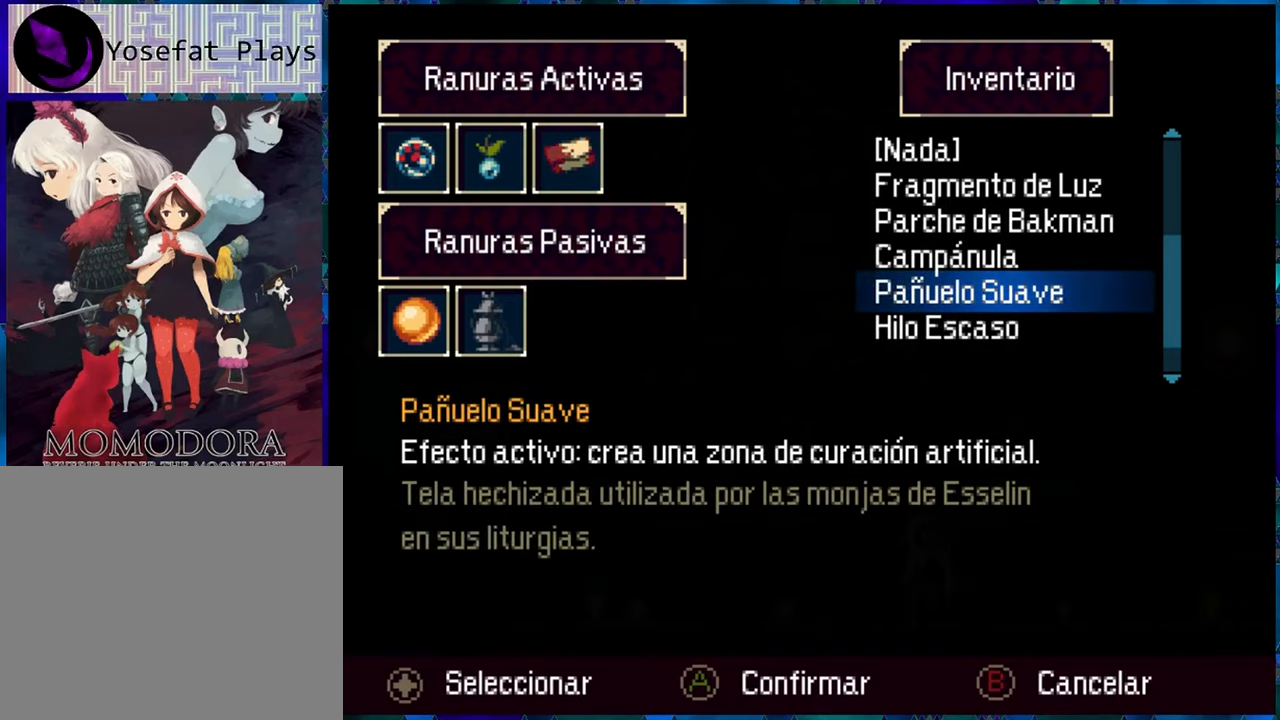
{"buttons": [], "left_stick": "center", "right_stick": "center", "events": [[133, "DPAD_DOWN", "down"], [217, "DPAD_DOWN", "up"]]}
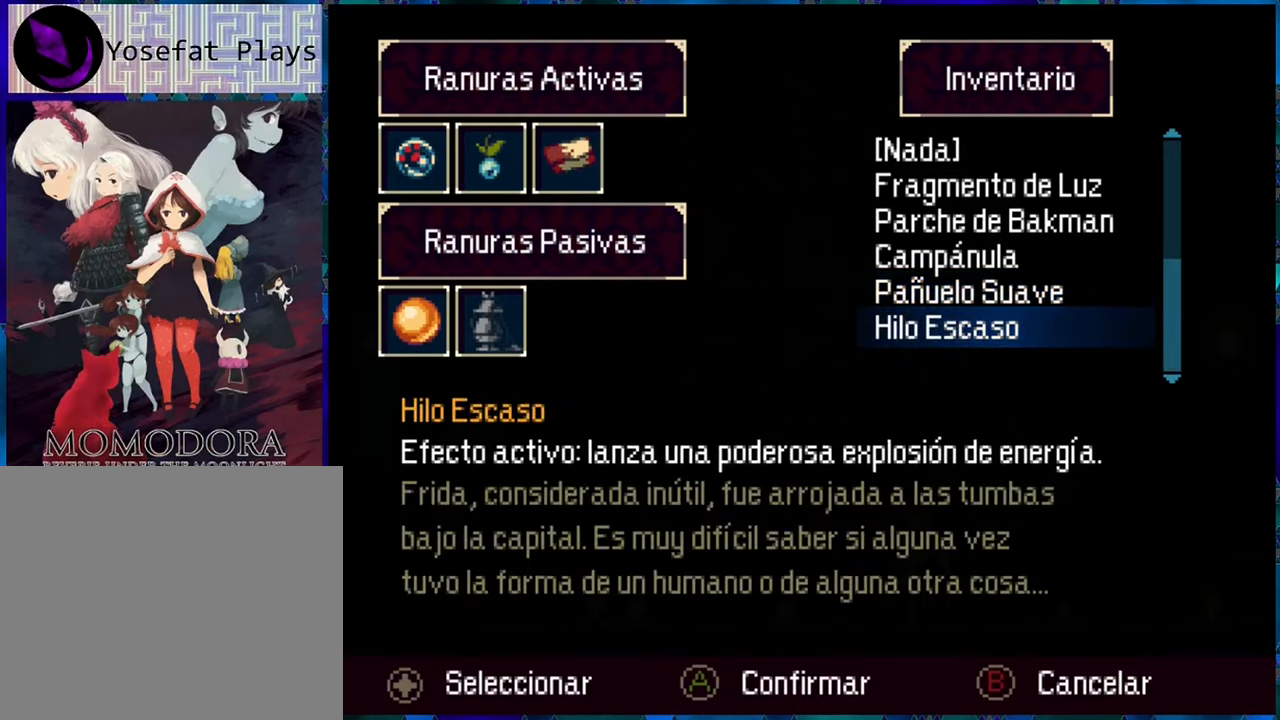
{"buttons": ["A"], "left_stick": "center", "right_stick": "center", "events": [[183, "B", "down"], [300, "B", "up"], [417, "A", "down"]]}
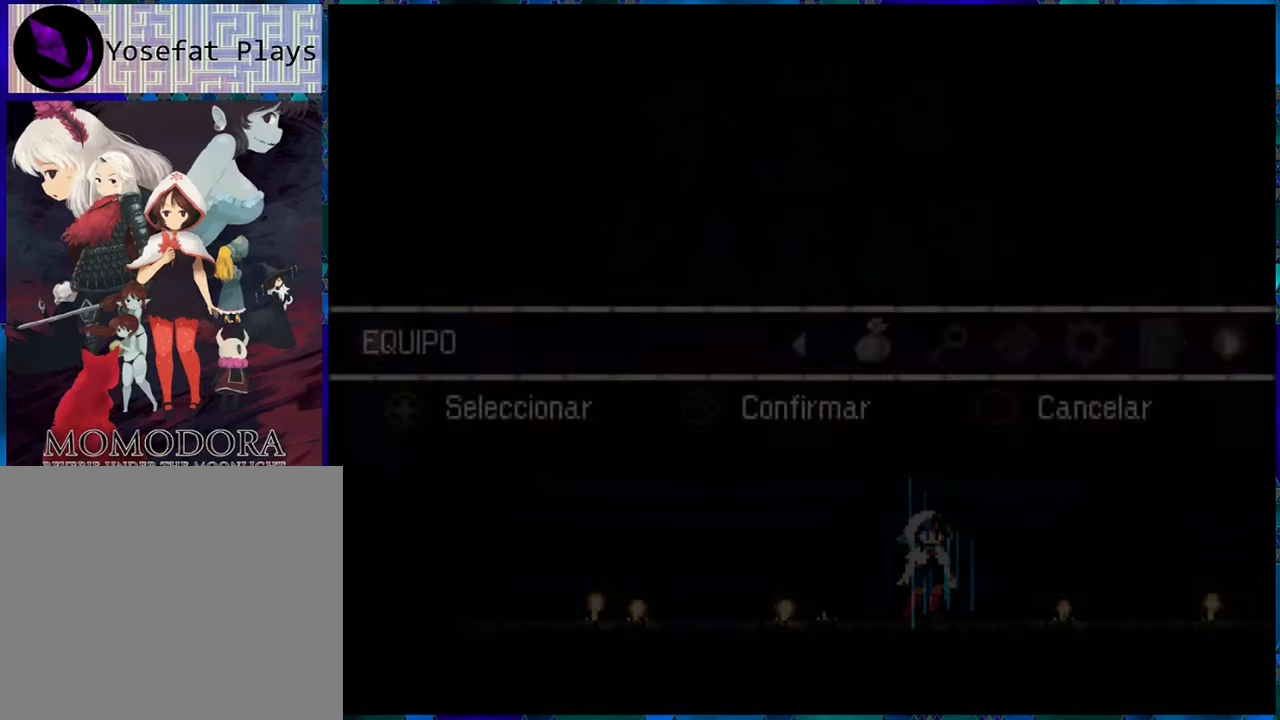
{"buttons": ["DPAD_RIGHT"], "left_stick": "center", "right_stick": "center", "events": [[33, "A", "up"], [283, "A", "down"], [383, "A", "up"], [383, "DPAD_RIGHT", "down"]]}
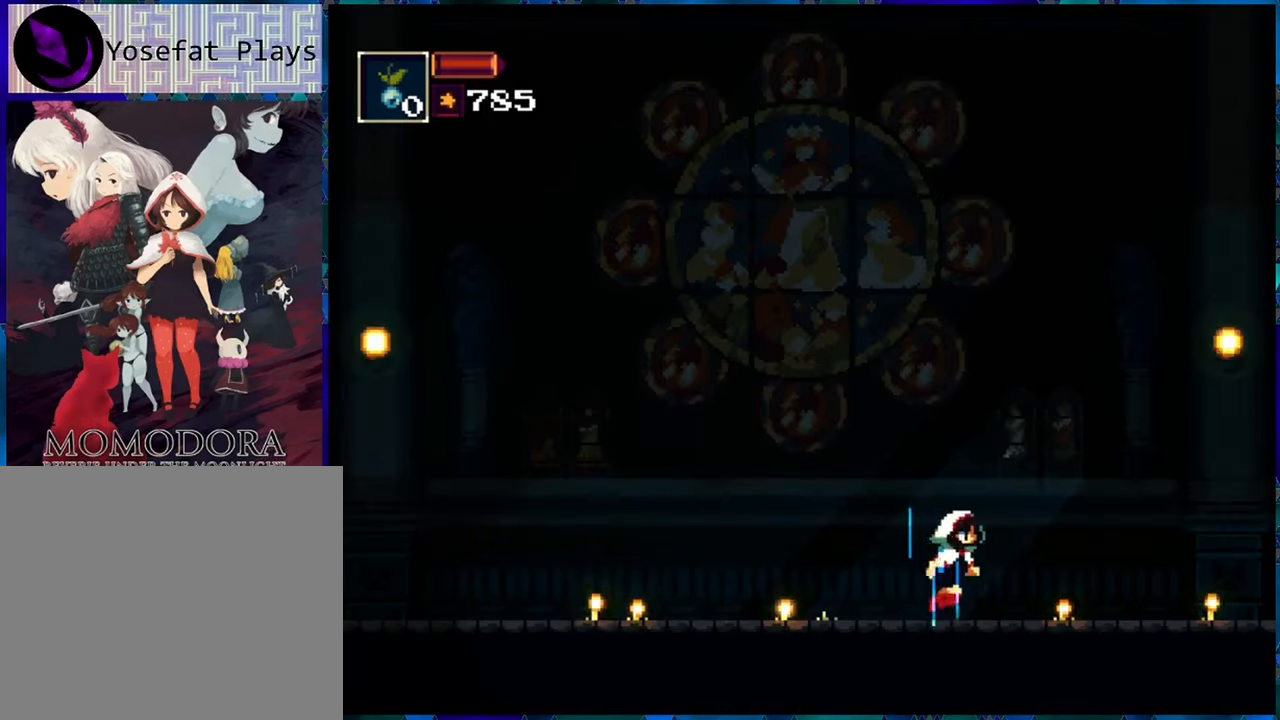
{"buttons": ["R1", "DPAD_RIGHT"], "left_stick": "center", "right_stick": "center", "events": [[283, "R1", "down"]]}
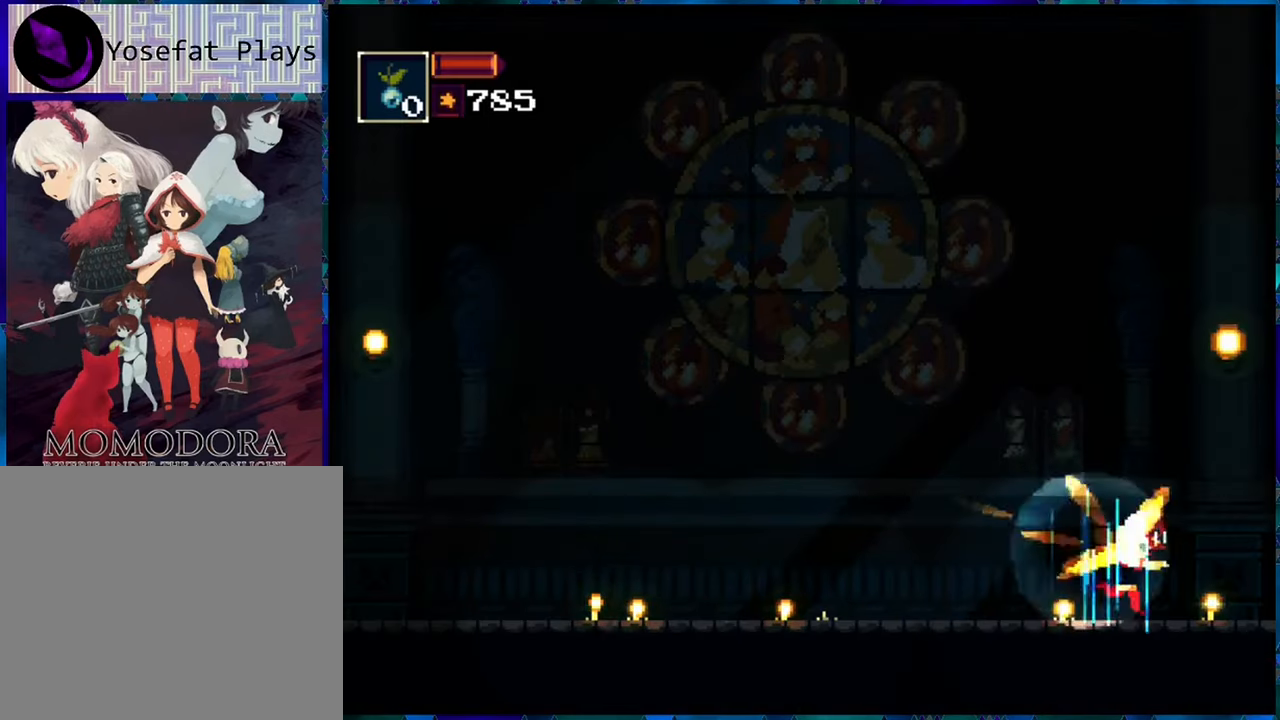
{"buttons": ["R1", "DPAD_RIGHT"], "left_stick": "center", "right_stick": "center", "events": []}
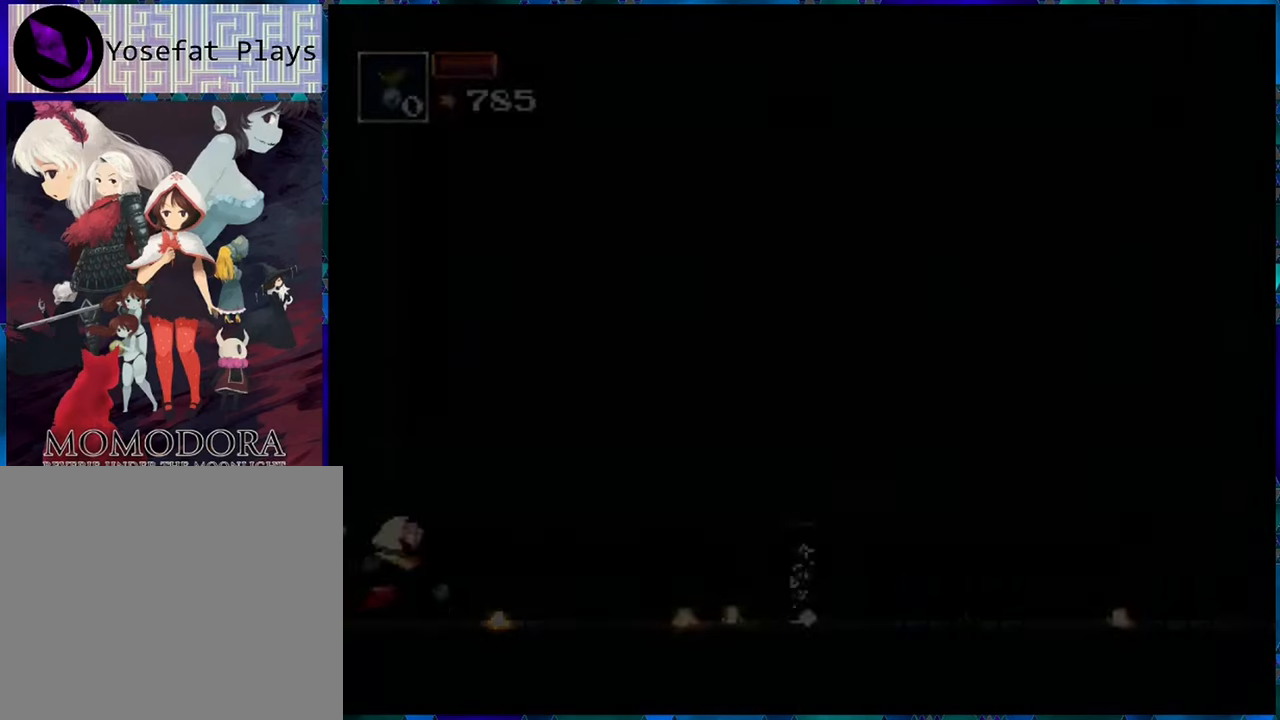
{"buttons": ["R1", "DPAD_RIGHT"], "left_stick": "center", "right_stick": "center", "events": [[67, "DPAD_RIGHT", "up"], [383, "DPAD_RIGHT", "down"]]}
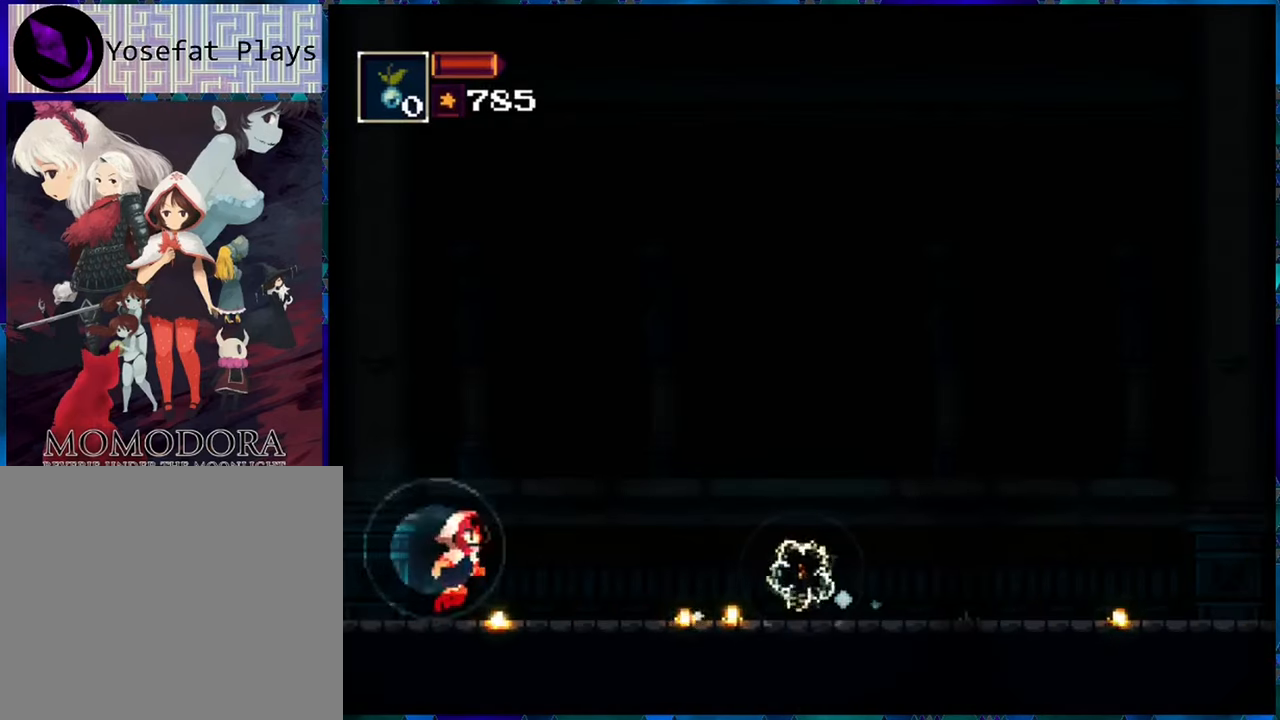
{"buttons": ["R1", "DPAD_RIGHT"], "left_stick": "center", "right_stick": "center", "events": []}
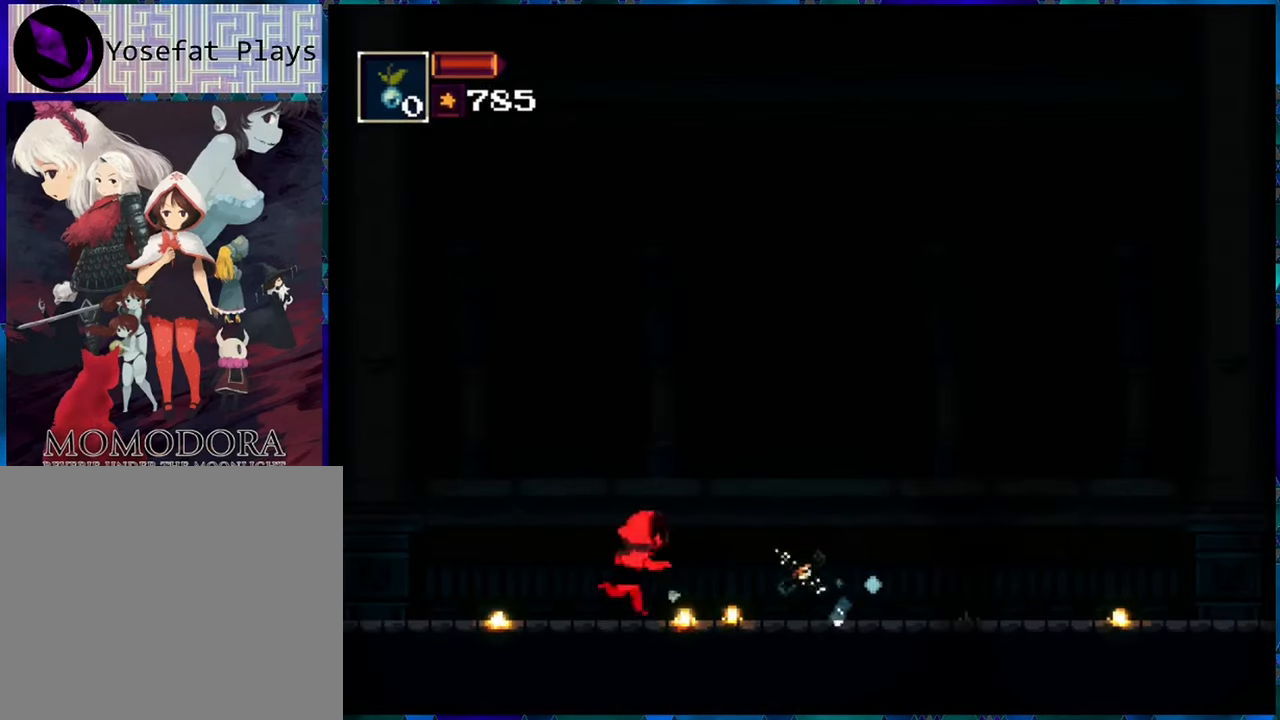
{"buttons": ["R1", "DPAD_RIGHT"], "left_stick": "center", "right_stick": "center", "events": []}
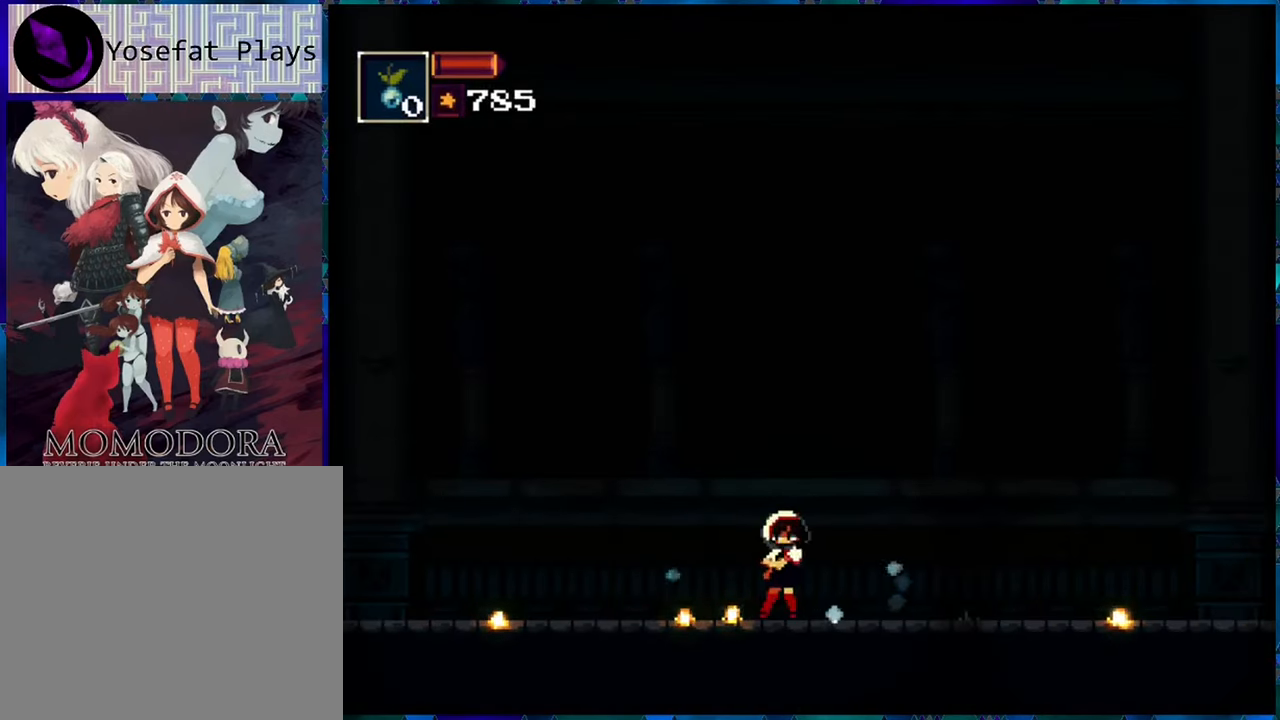
{"buttons": ["R1"], "left_stick": "center", "right_stick": "center", "events": [[333, "DPAD_RIGHT", "up"]]}
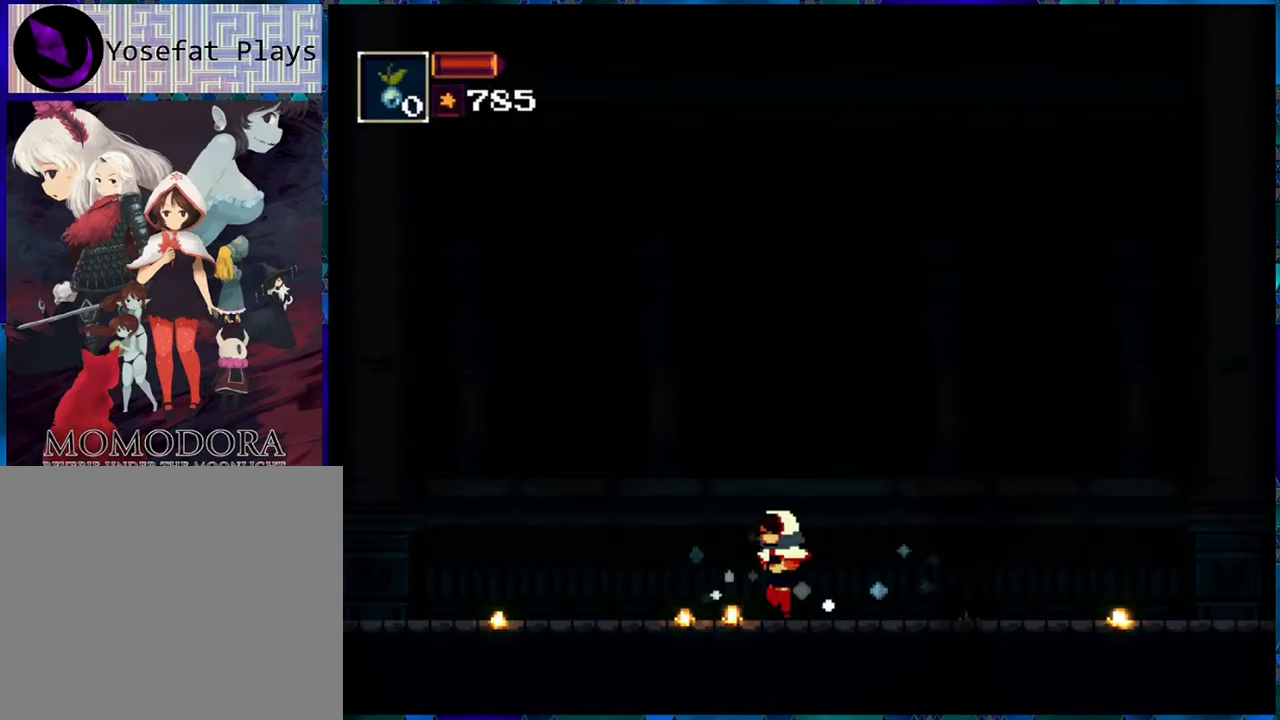
{"buttons": ["R1"], "left_stick": "center", "right_stick": "center", "events": []}
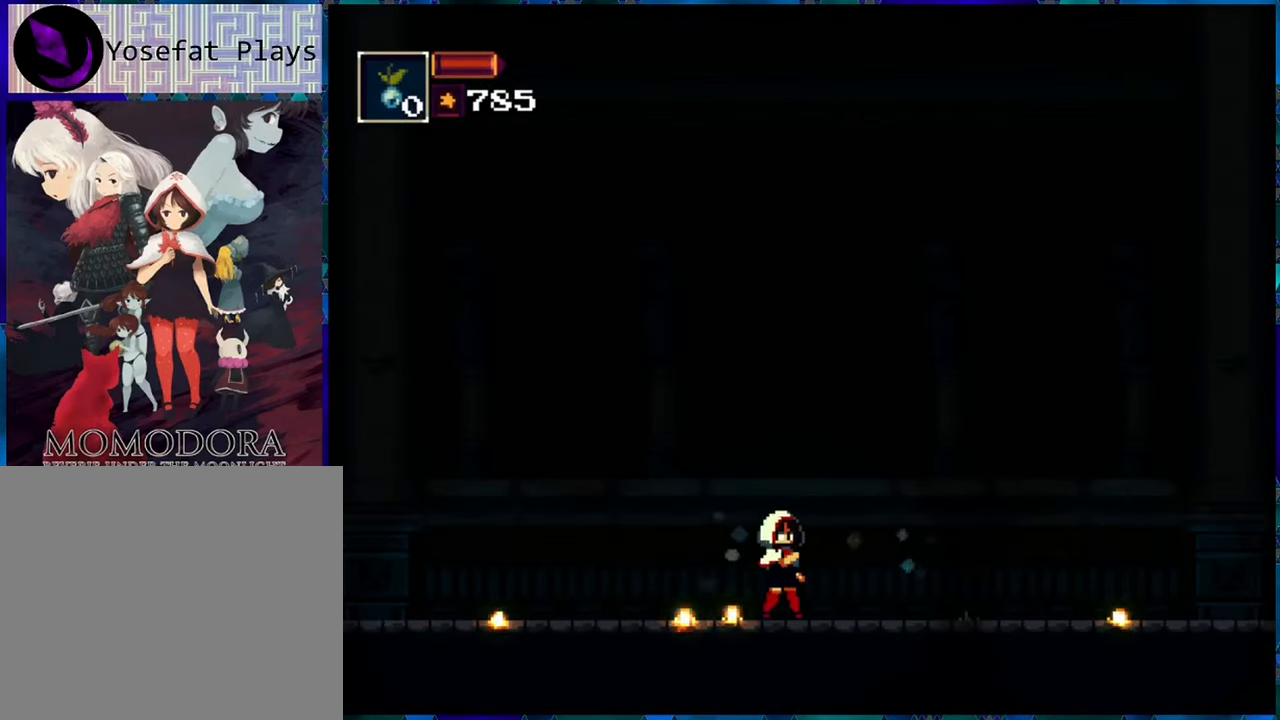
{"buttons": ["R1"], "left_stick": "center", "right_stick": "center", "events": []}
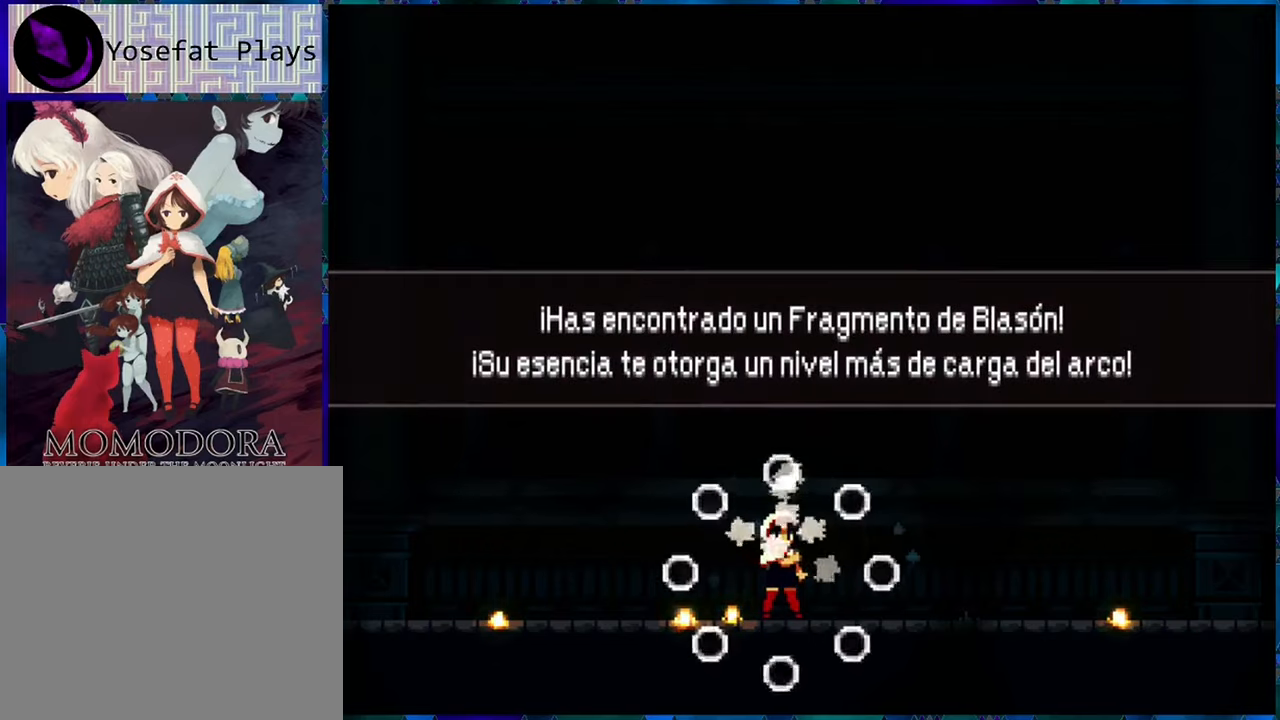
{"buttons": ["R1", "DPAD_RIGHT"], "left_stick": "center", "right_stick": "center", "events": [[400, "DPAD_RIGHT", "down"]]}
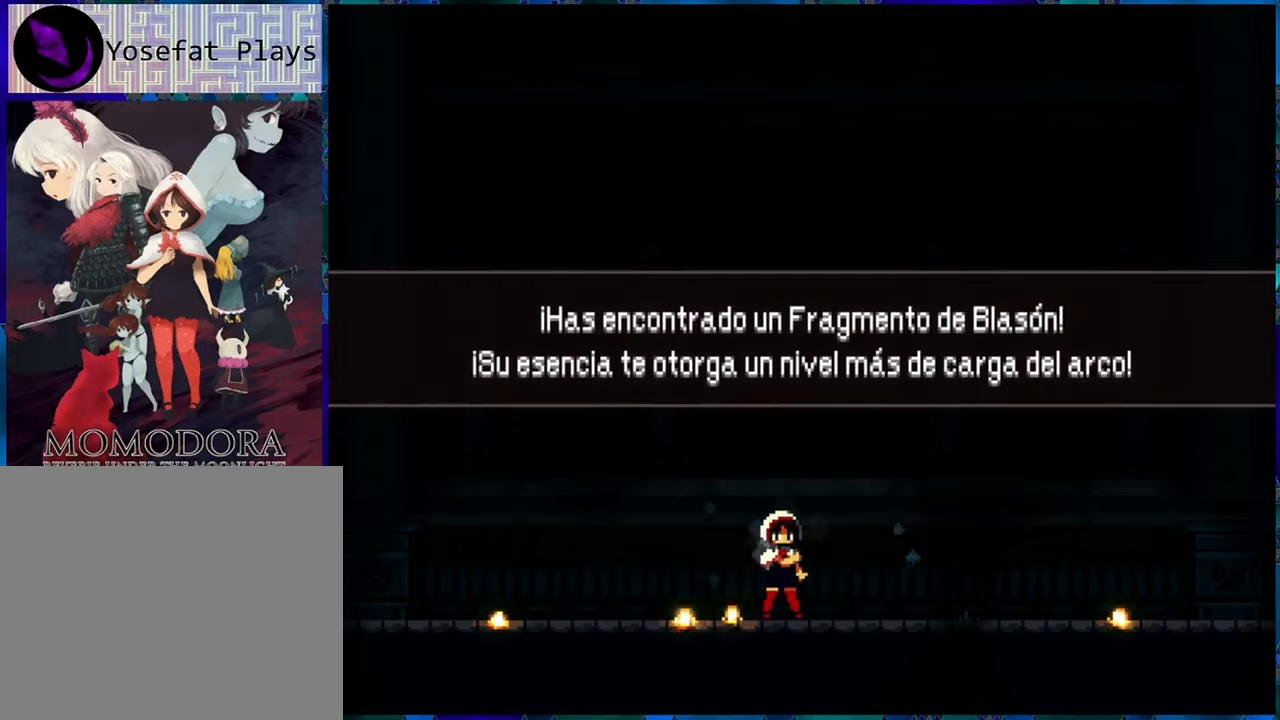
{"buttons": ["R1", "DPAD_RIGHT"], "left_stick": "center", "right_stick": "center", "events": [[200, "B", "down"], [267, "B", "up"]]}
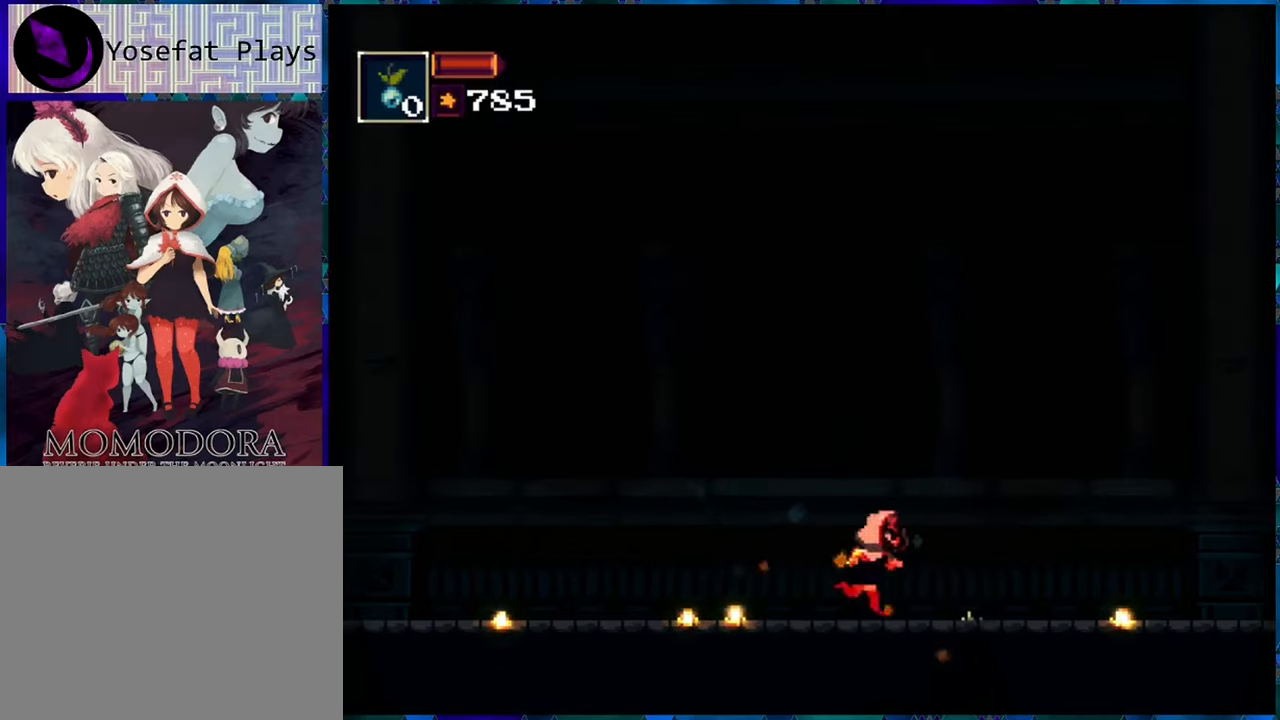
{"buttons": ["R1", "DPAD_RIGHT"], "left_stick": "center", "right_stick": "center", "events": []}
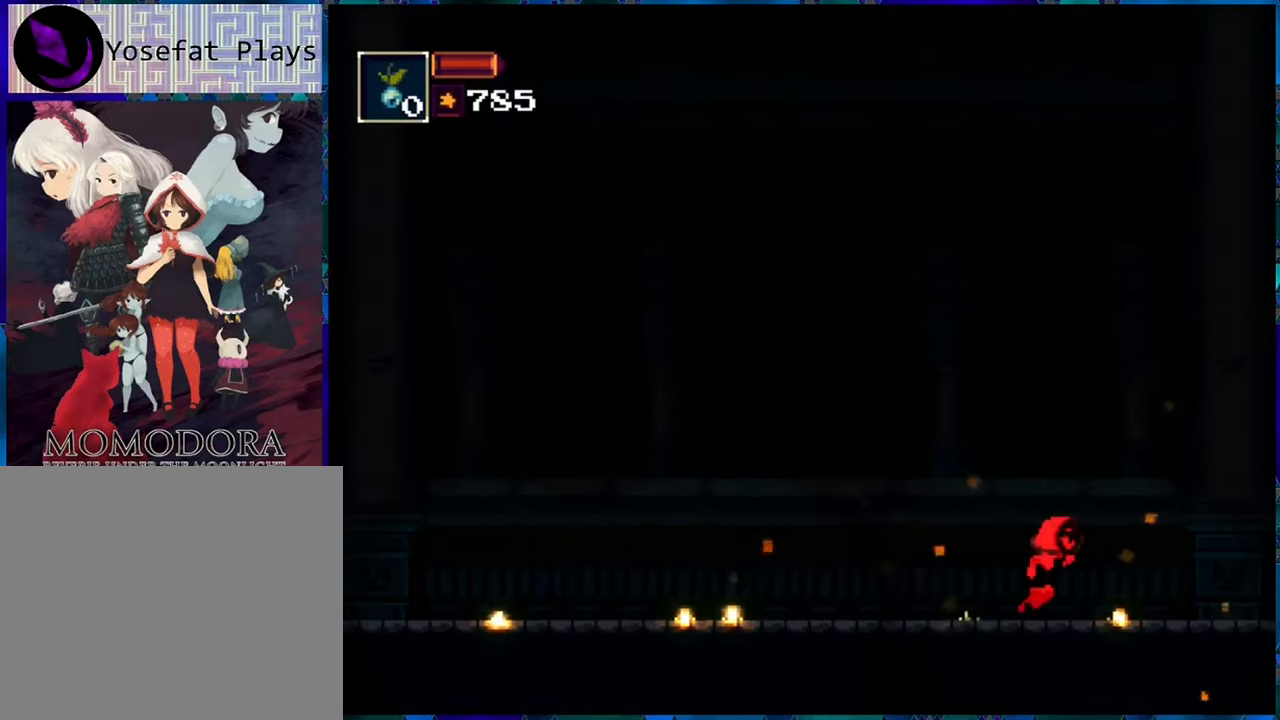
{"buttons": ["R1", "DPAD_RIGHT"], "left_stick": "center", "right_stick": "center", "events": [[84, "DPAD_RIGHT", "up"], [334, "DPAD_RIGHT", "down"]]}
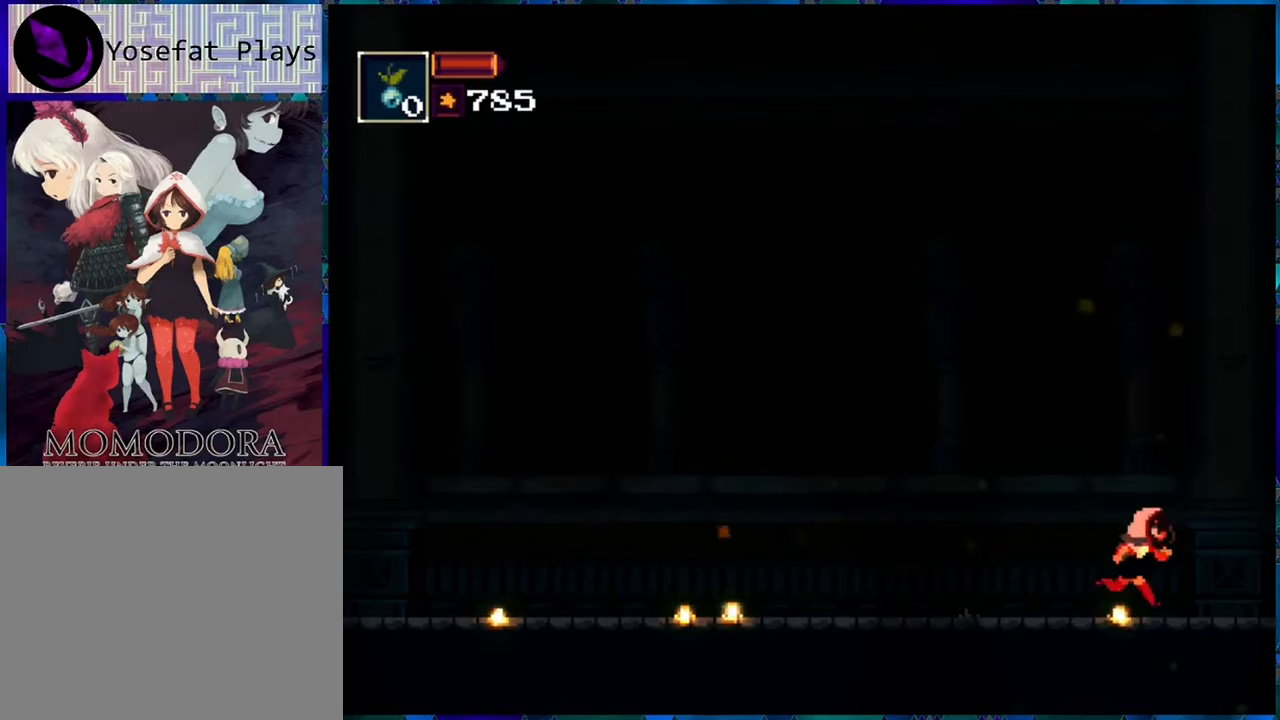
{"buttons": ["R1"], "left_stick": "center", "right_stick": "center", "events": [[400, "DPAD_RIGHT", "up"]]}
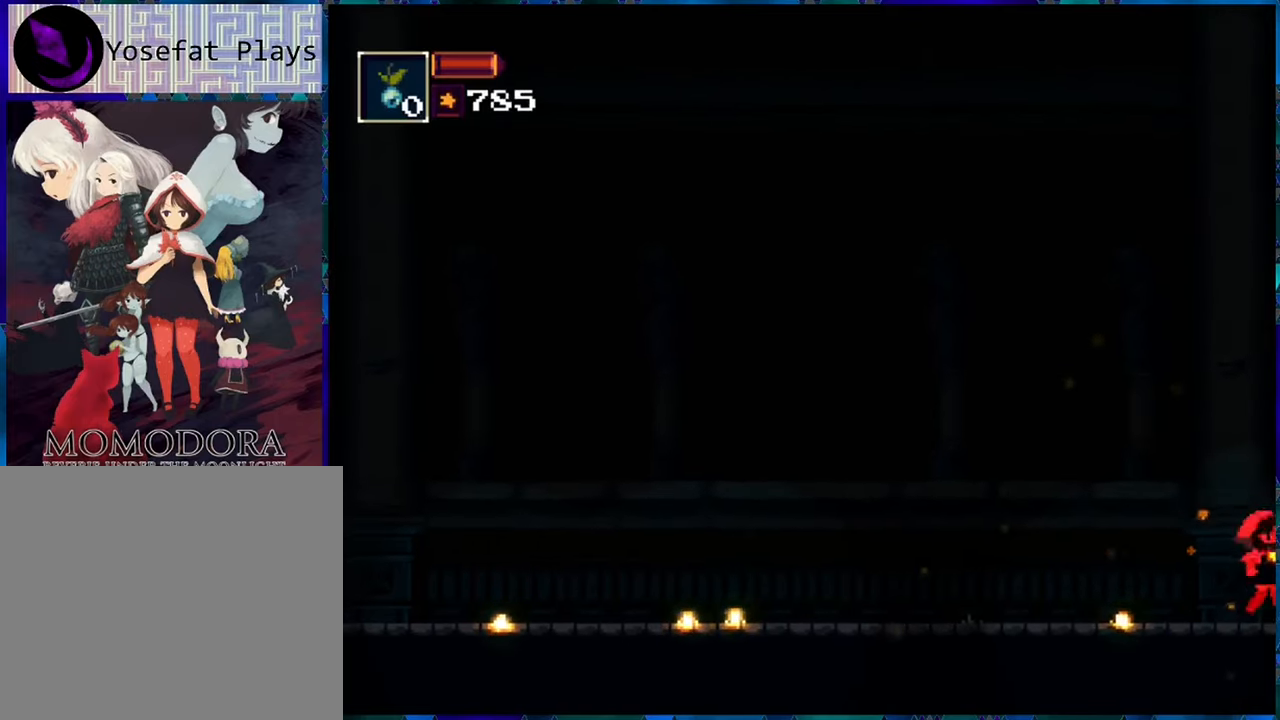
{"buttons": ["R1", "DPAD_LEFT"], "left_stick": "center", "right_stick": "center", "events": [[50, "DPAD_LEFT", "down"]]}
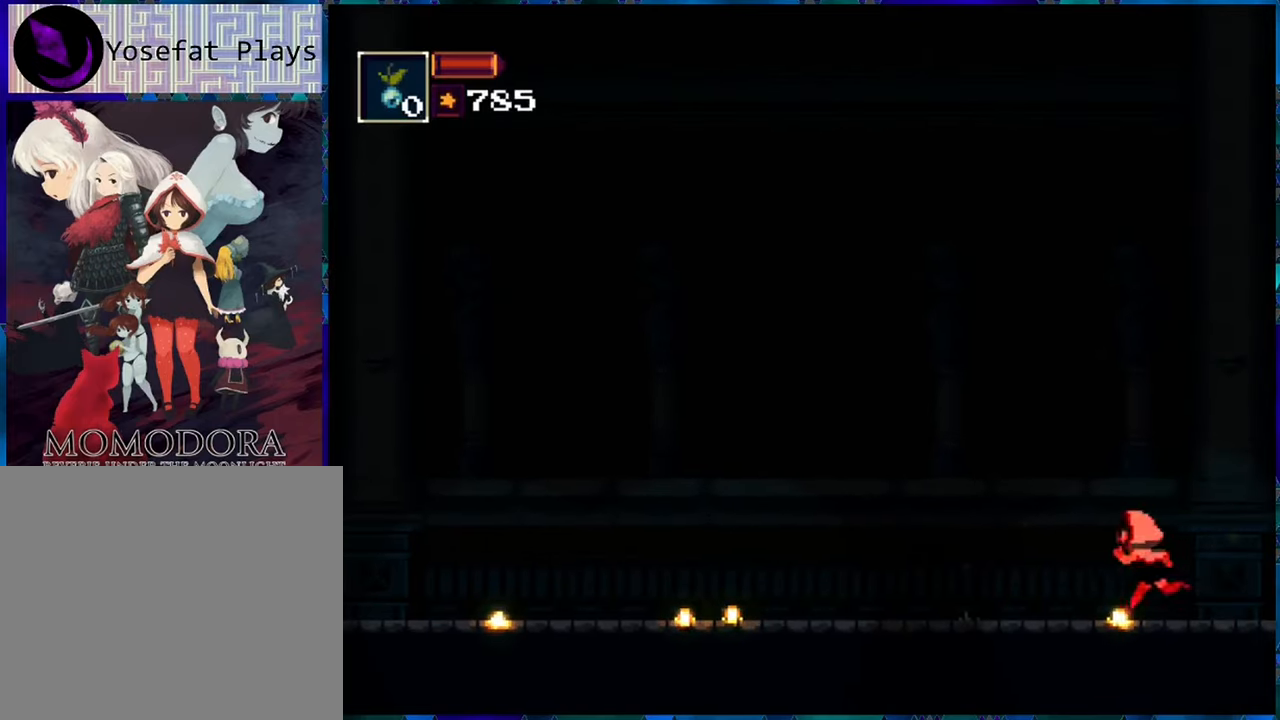
{"buttons": ["DPAD_LEFT"], "left_stick": "center", "right_stick": "center", "events": [[384, "R1", "up"]]}
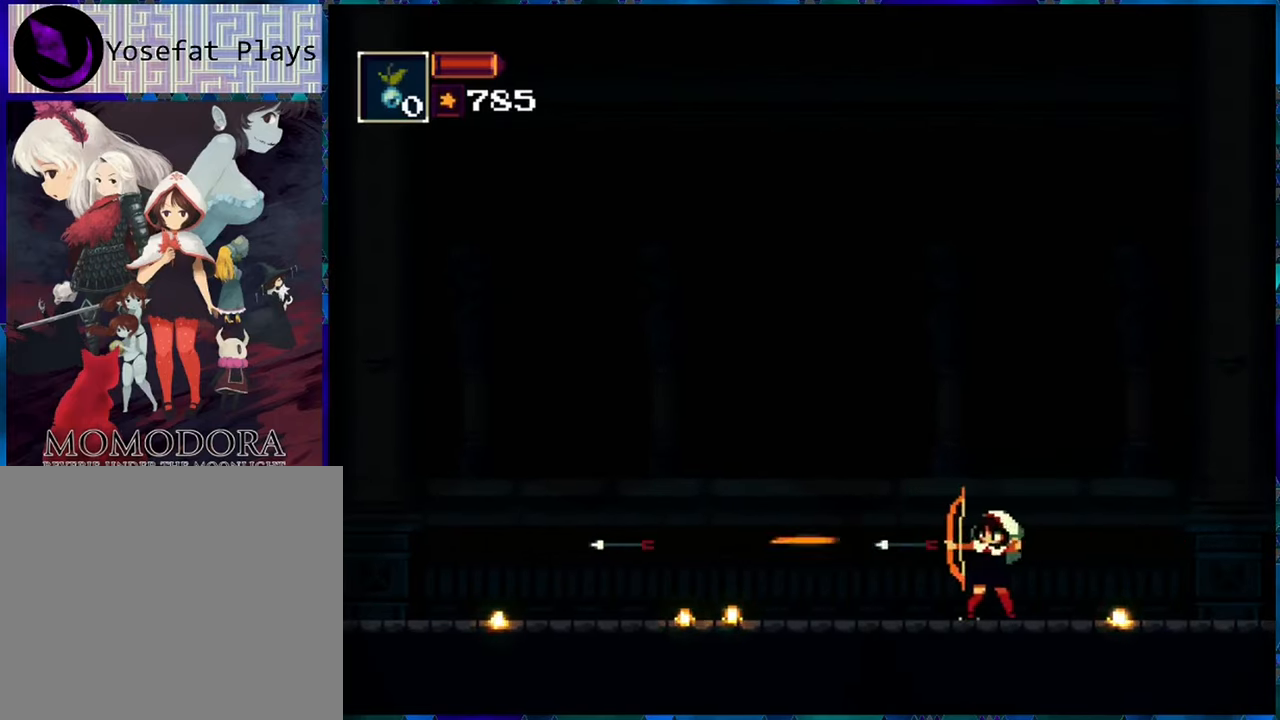
{"buttons": ["DPAD_LEFT"], "left_stick": "center", "right_stick": "center", "events": []}
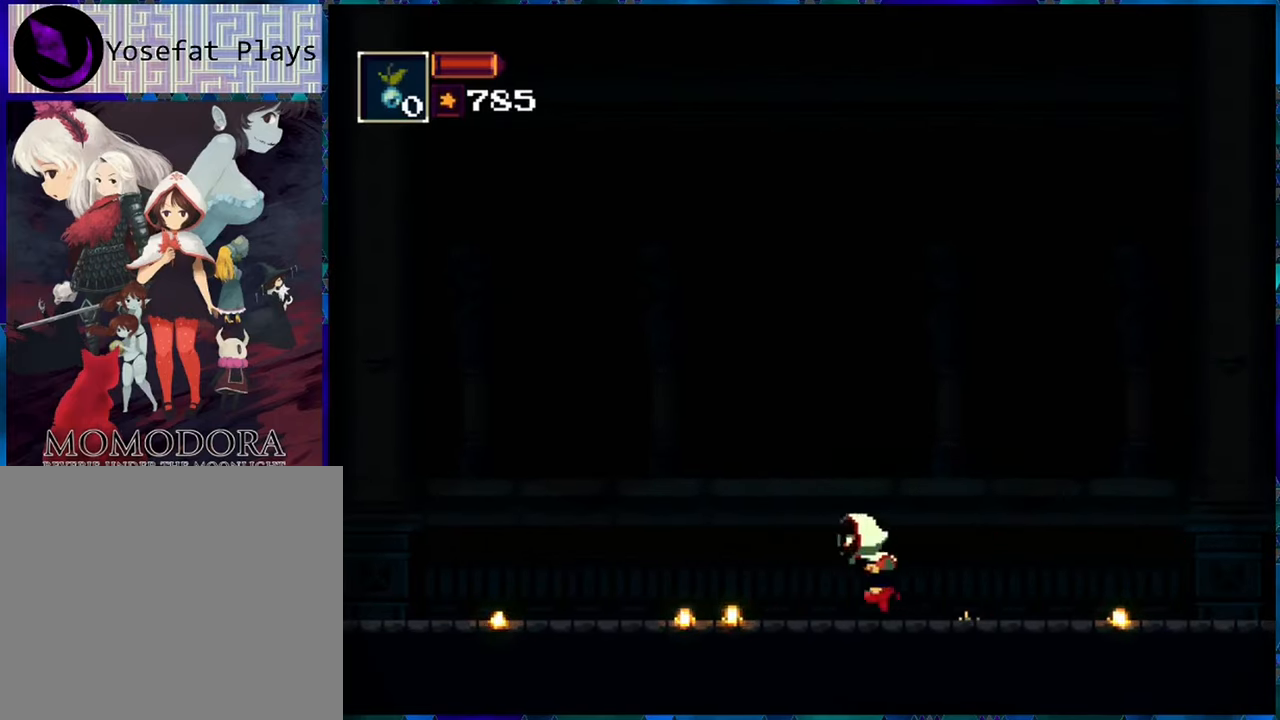
{"buttons": ["DPAD_LEFT"], "left_stick": "center", "right_stick": "center", "events": []}
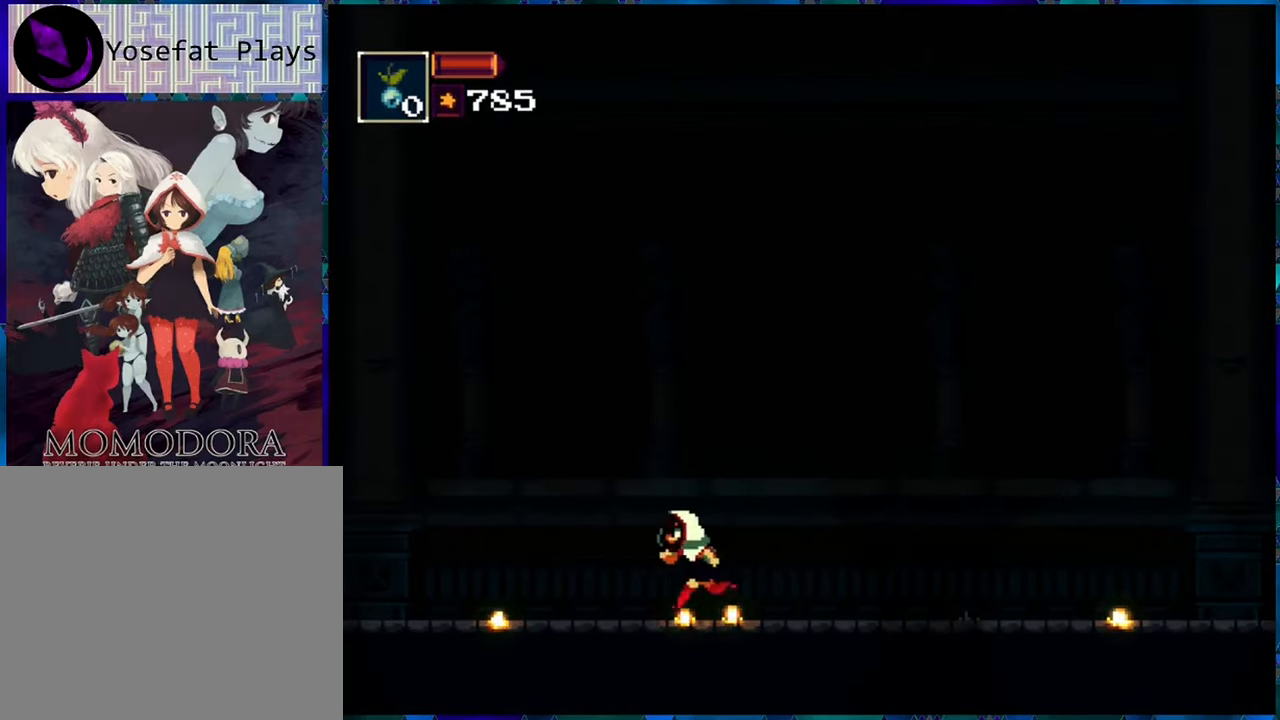
{"buttons": ["DPAD_LEFT"], "left_stick": "center", "right_stick": "center", "events": []}
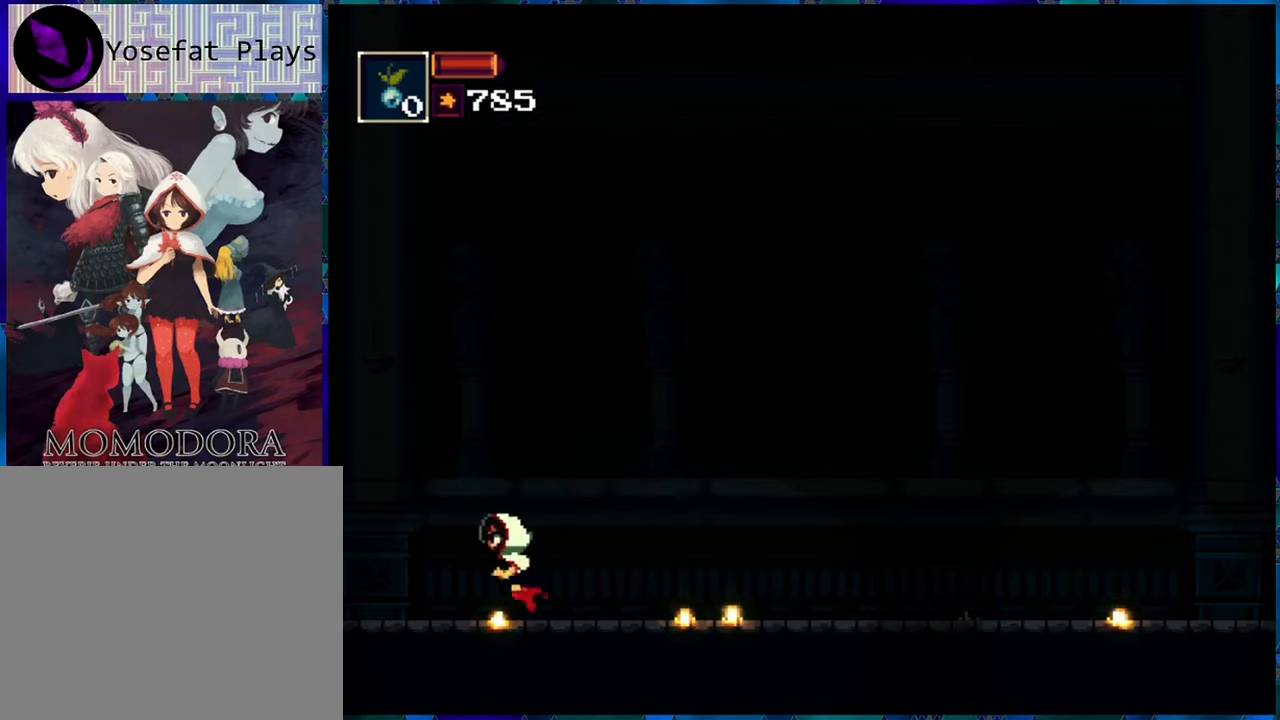
{"buttons": ["DPAD_LEFT"], "left_stick": "center", "right_stick": "center", "events": []}
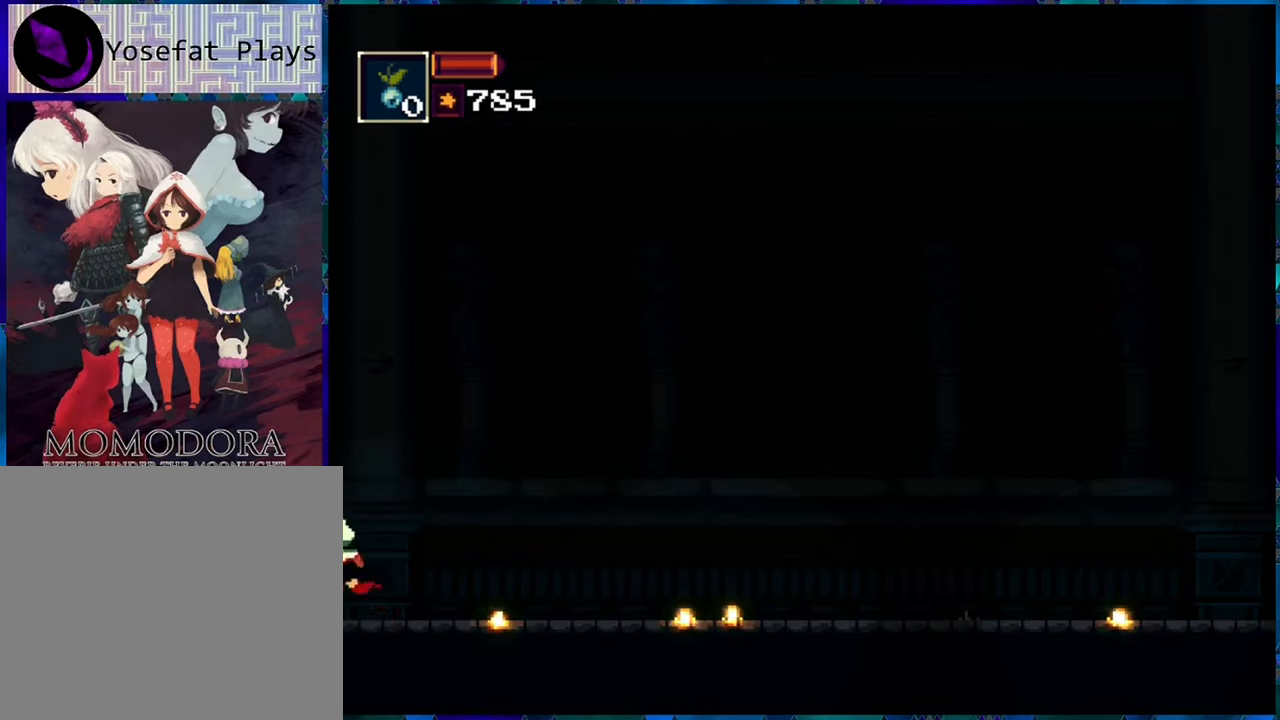
{"buttons": ["DPAD_LEFT"], "left_stick": "center", "right_stick": "center", "events": []}
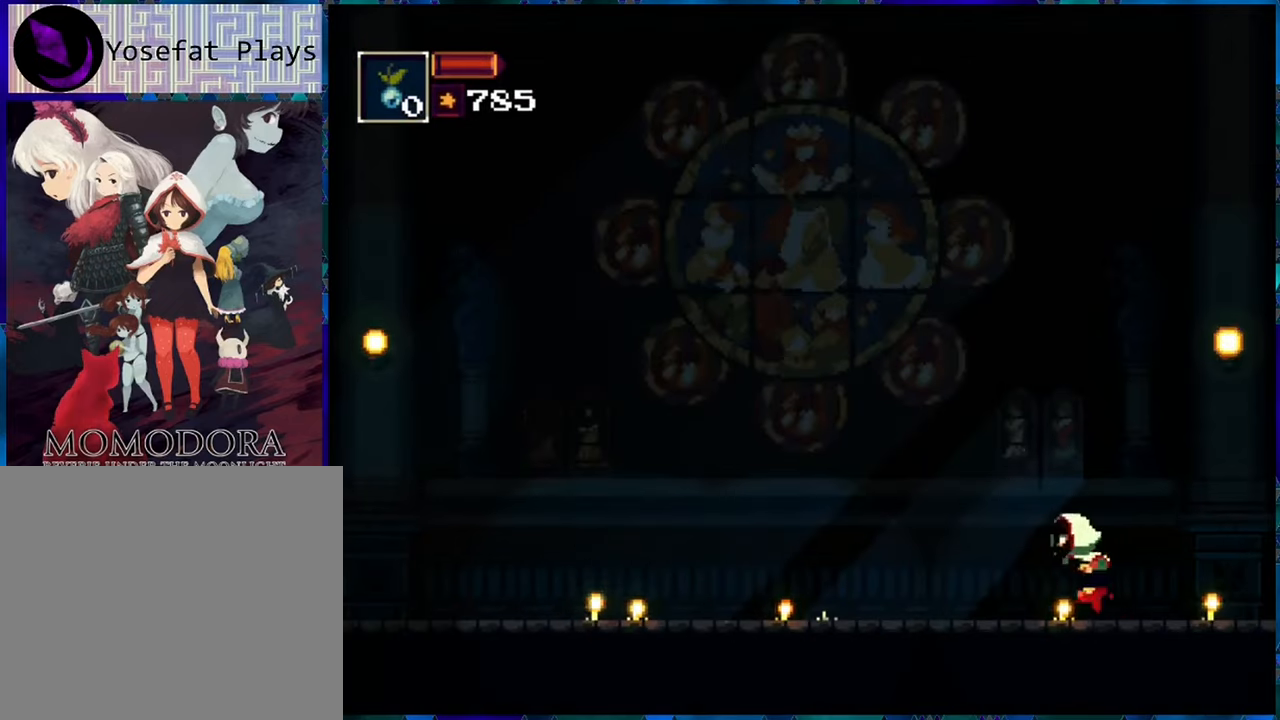
{"buttons": ["DPAD_LEFT"], "left_stick": "center", "right_stick": "center", "events": []}